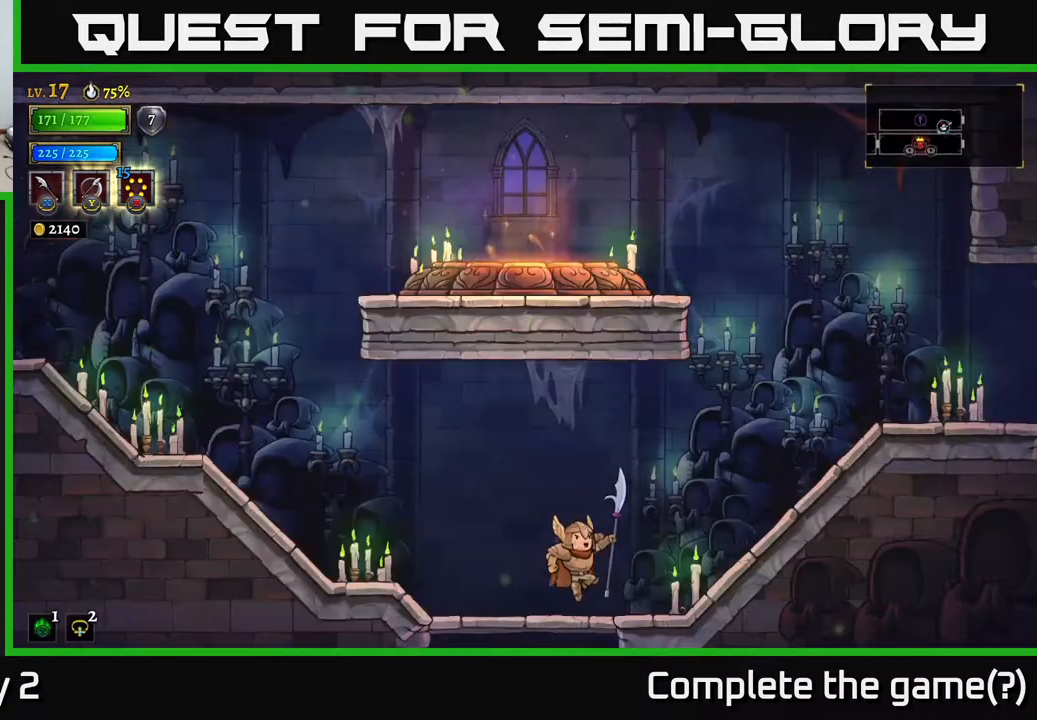
Gameplay with a controller (Xbox layout); each line is a JSON object with the inputs held at the frame after it. "events" lists button and stick changes between this image and that frame as [ms after this image, input, new state], when the widget could be followed in between.
{"buttons": [], "left_stick": "left", "right_stick": "center", "events": [[283, "A", "up"], [433, "left_stick", "left"]]}
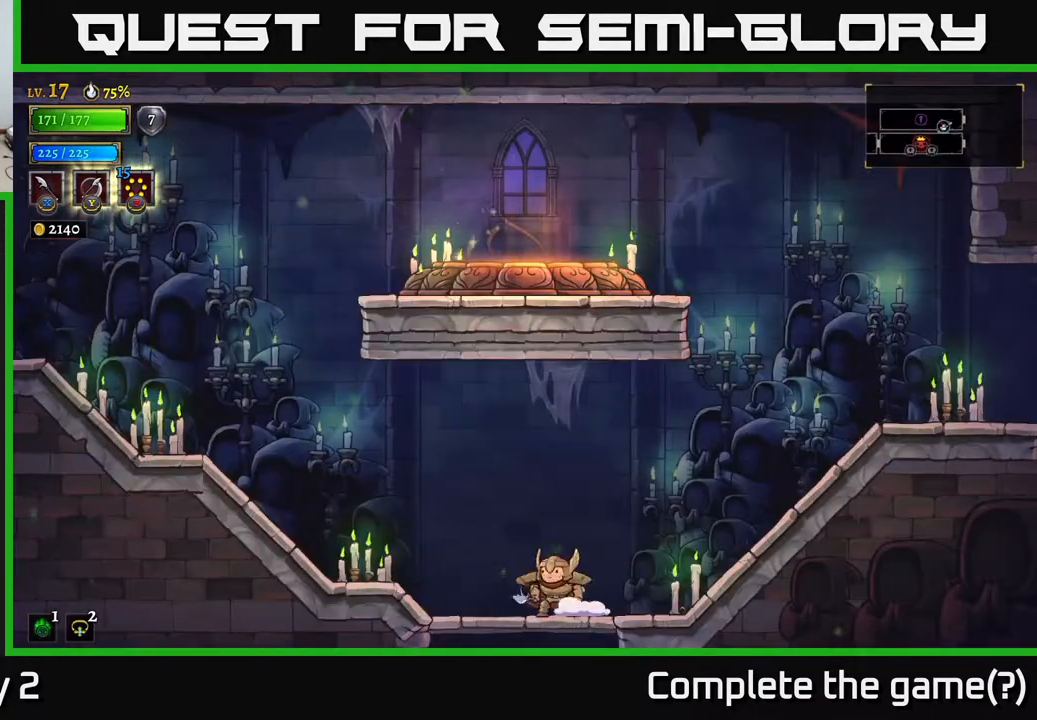
{"buttons": [], "left_stick": "left", "right_stick": "center", "events": [[150, "X", "down"], [350, "X", "up"]]}
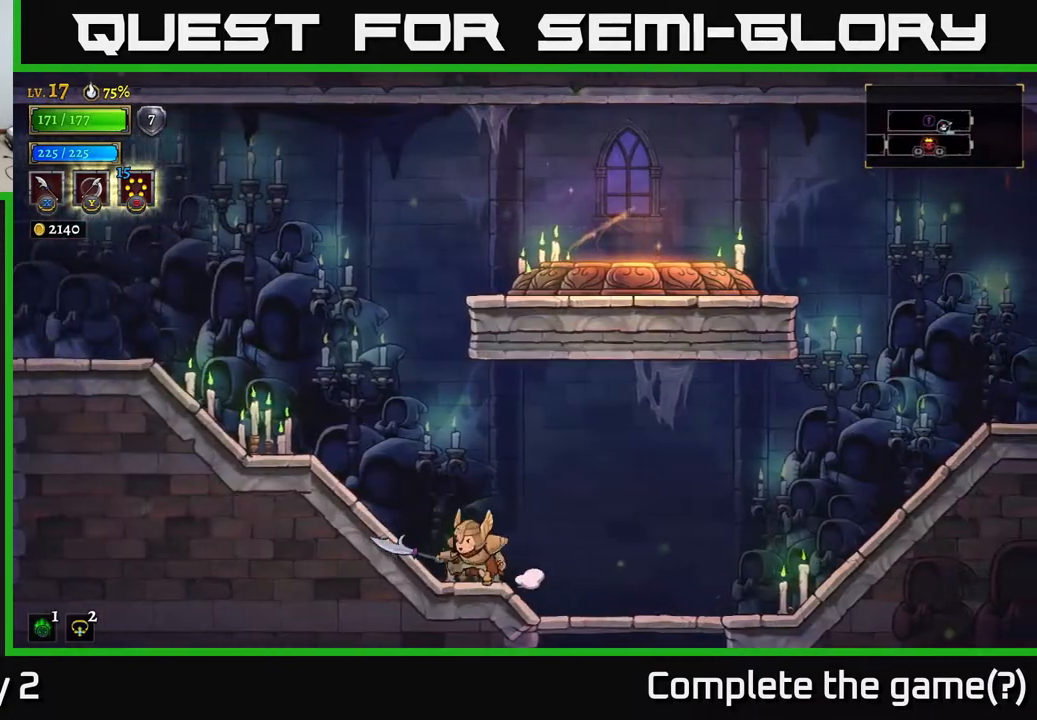
{"buttons": ["A", "X"], "left_stick": "left", "right_stick": "center", "events": [[167, "X", "down"], [233, "A", "down"]]}
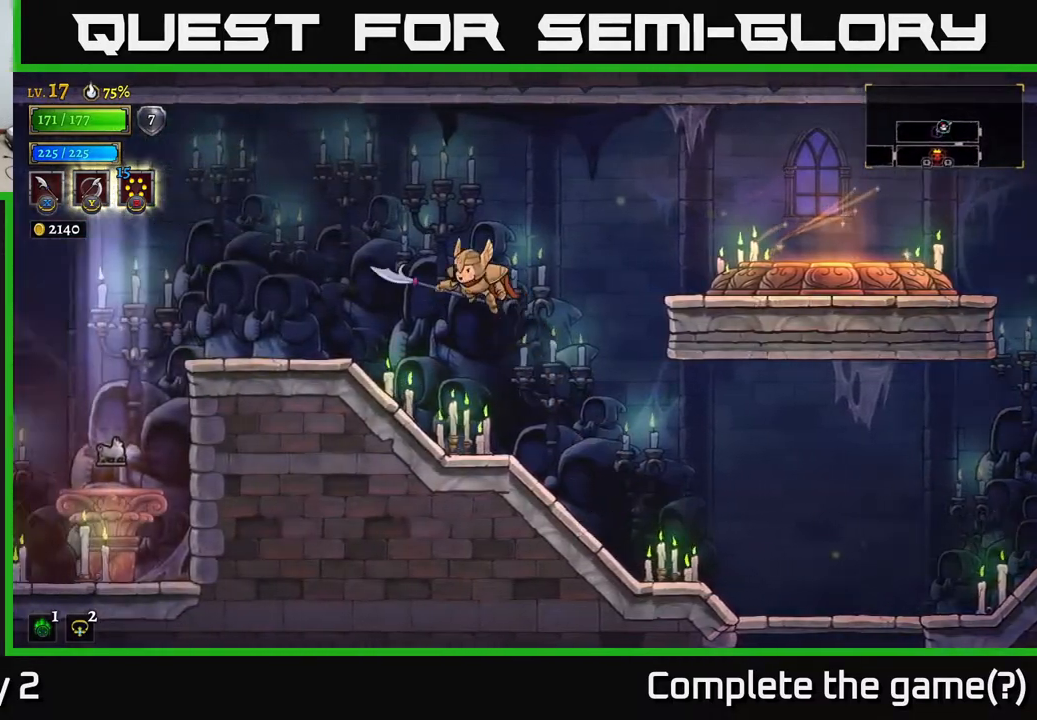
{"buttons": [], "left_stick": "left", "right_stick": "center", "events": [[33, "X", "up"], [167, "A", "up"]]}
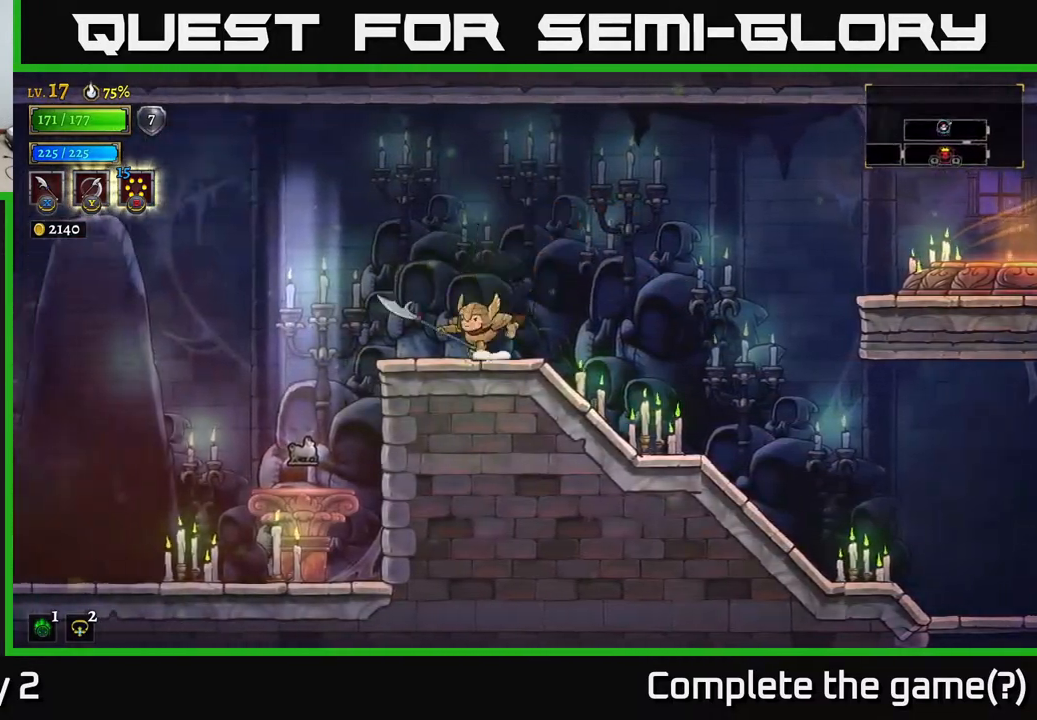
{"buttons": [], "left_stick": "left", "right_stick": "center", "events": []}
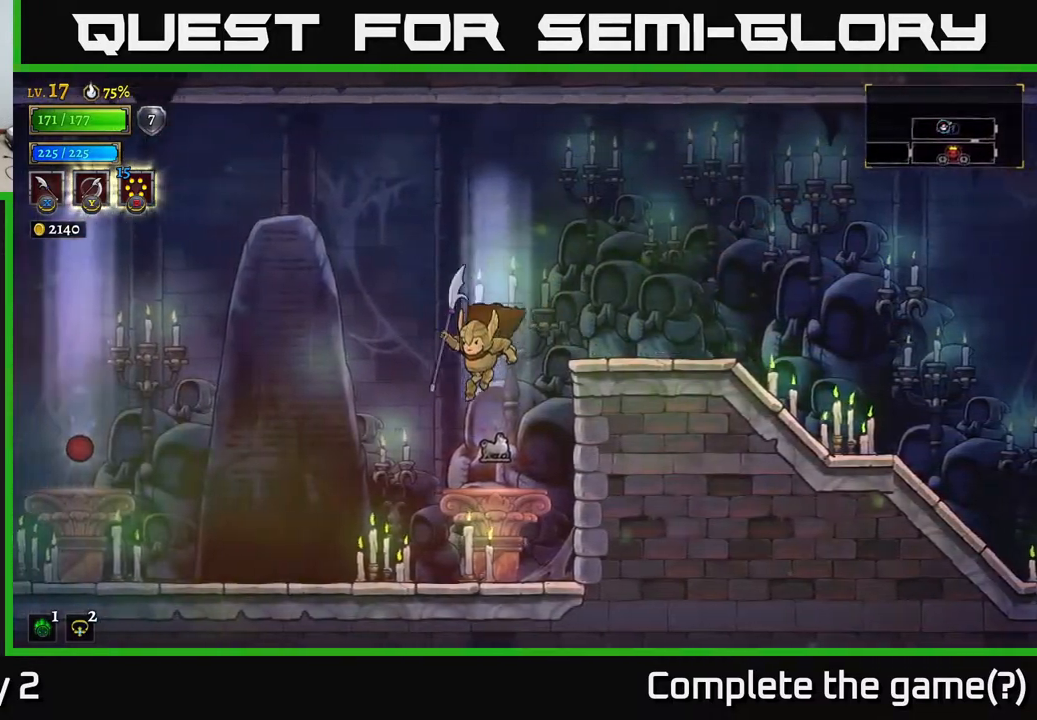
{"buttons": [], "left_stick": "left", "right_stick": "center", "events": []}
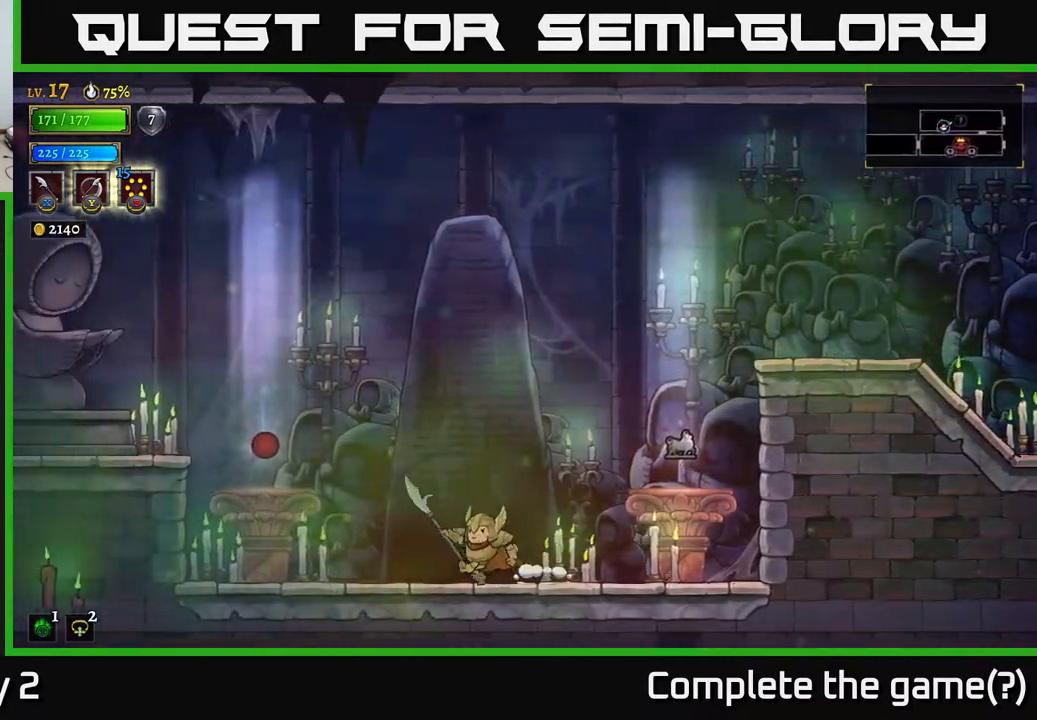
{"buttons": [], "left_stick": "left", "right_stick": "center", "events": []}
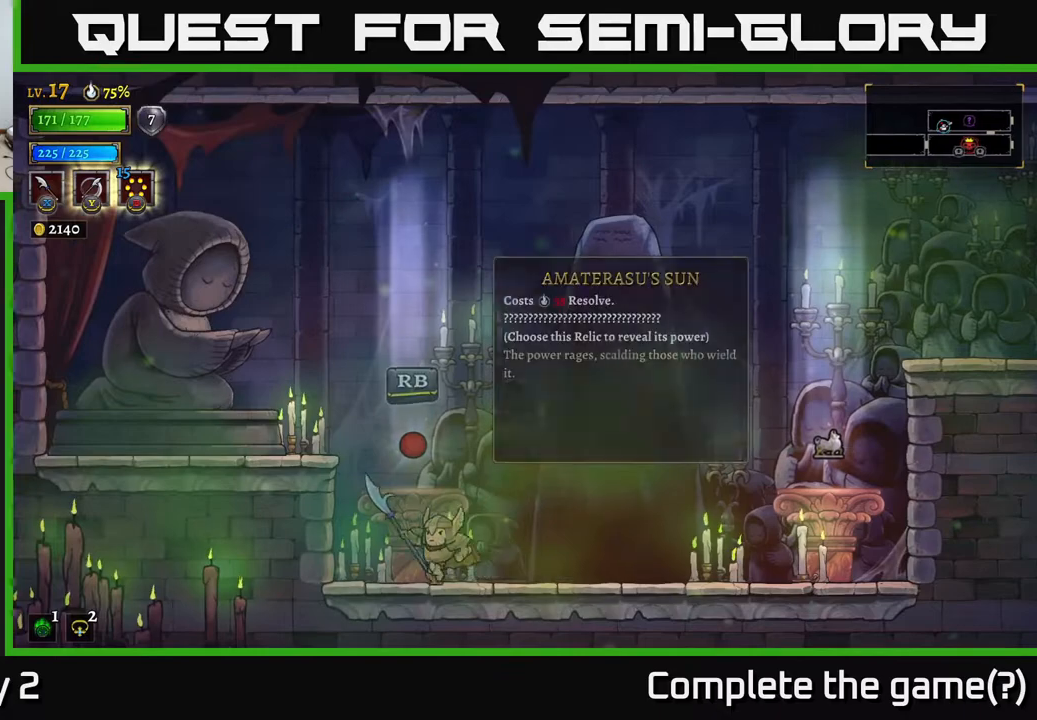
{"buttons": [], "left_stick": "center", "right_stick": "center", "events": [[33, "left_stick", "center"]]}
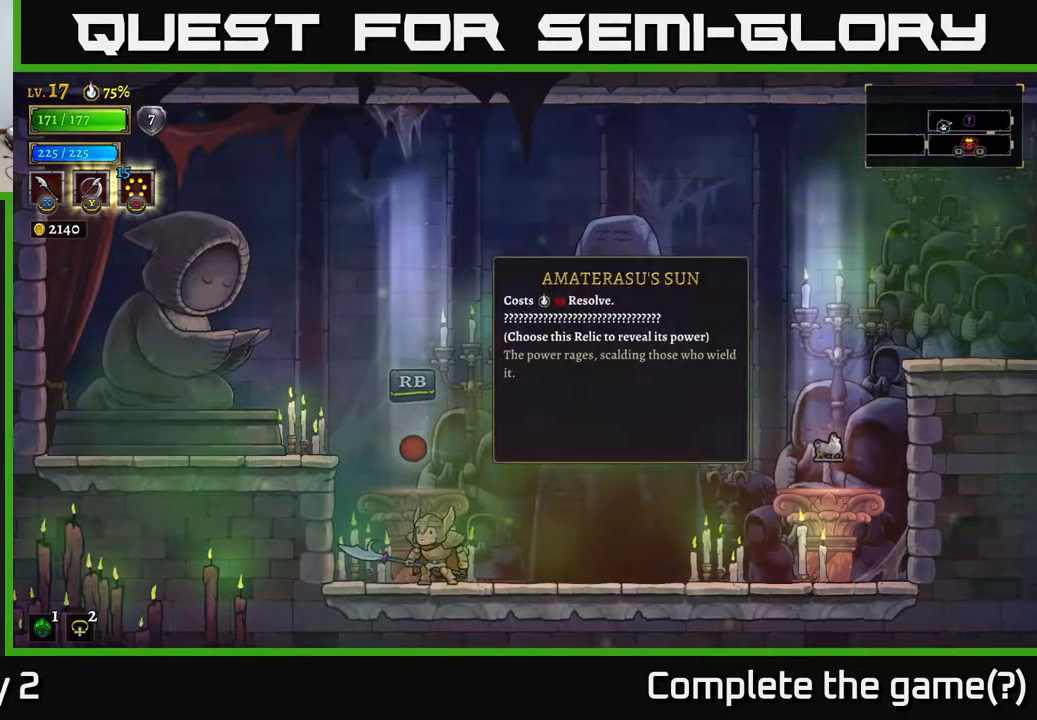
{"buttons": [], "left_stick": "center", "right_stick": "center", "events": []}
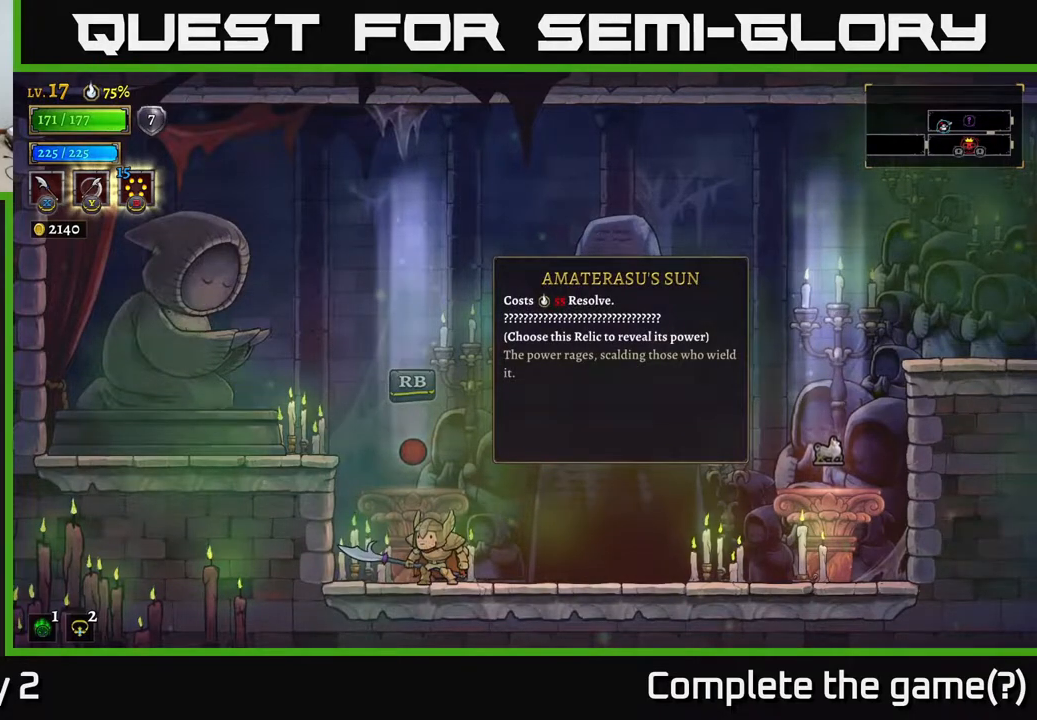
{"buttons": [], "left_stick": "center", "right_stick": "center", "events": []}
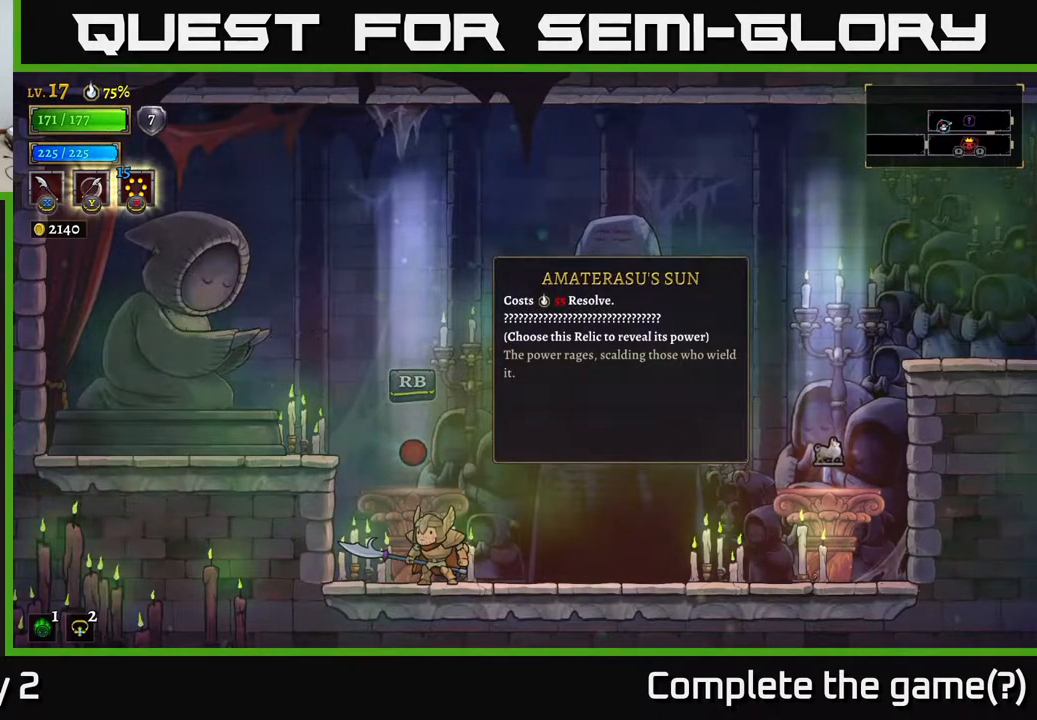
{"buttons": [], "left_stick": "right", "right_stick": "center", "events": [[500, "left_stick", "right"]]}
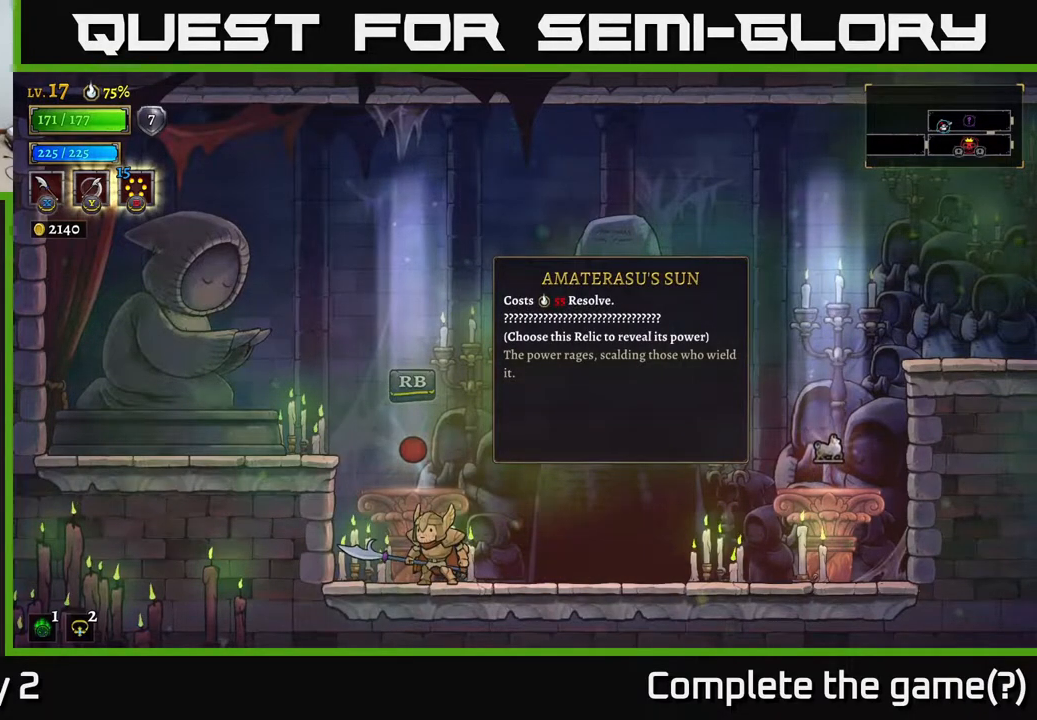
{"buttons": [], "left_stick": "left", "right_stick": "center", "events": [[200, "left_stick", "center"], [300, "left_stick", "left"]]}
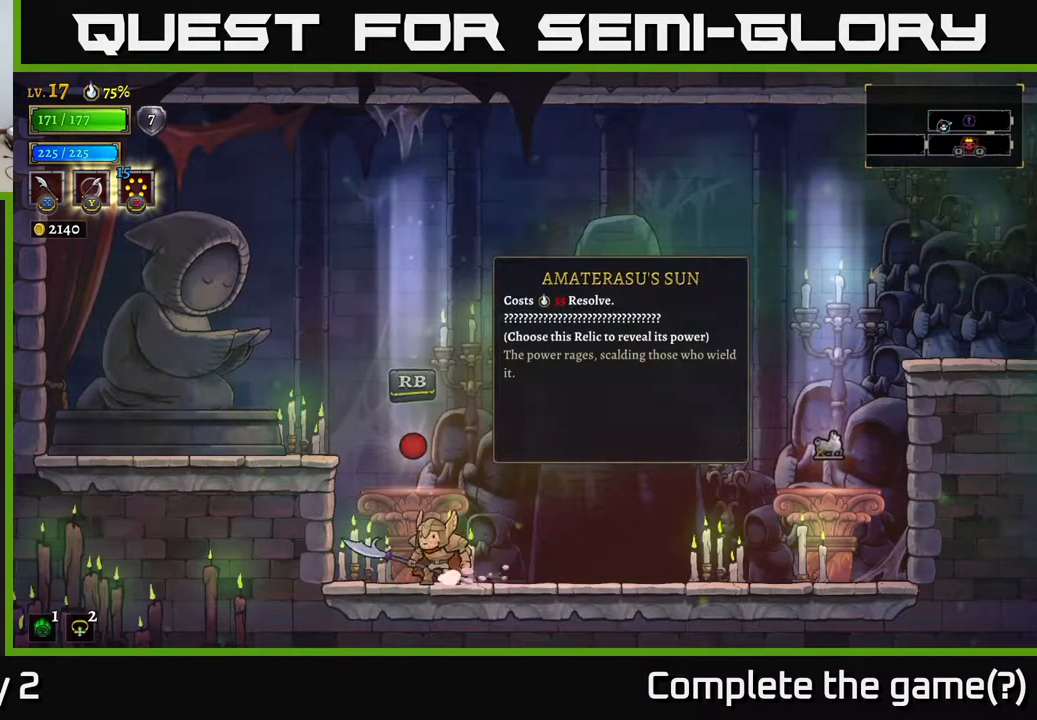
{"buttons": [], "left_stick": "right", "right_stick": "center", "events": [[17, "left_stick", "right"]]}
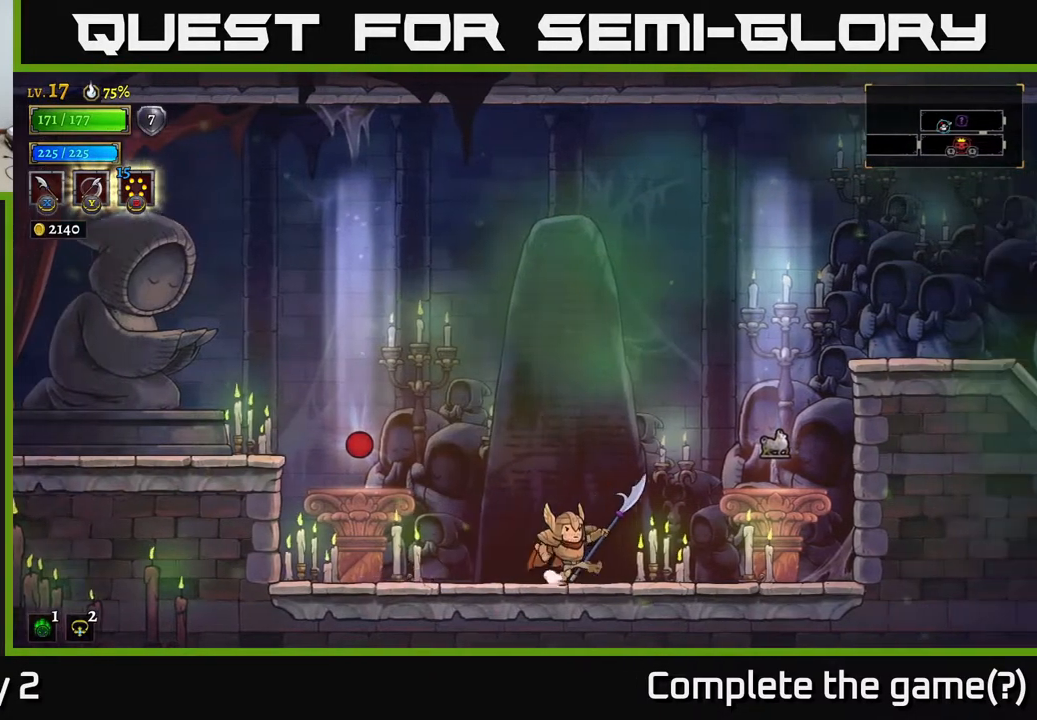
{"buttons": [], "left_stick": "right", "right_stick": "center", "events": []}
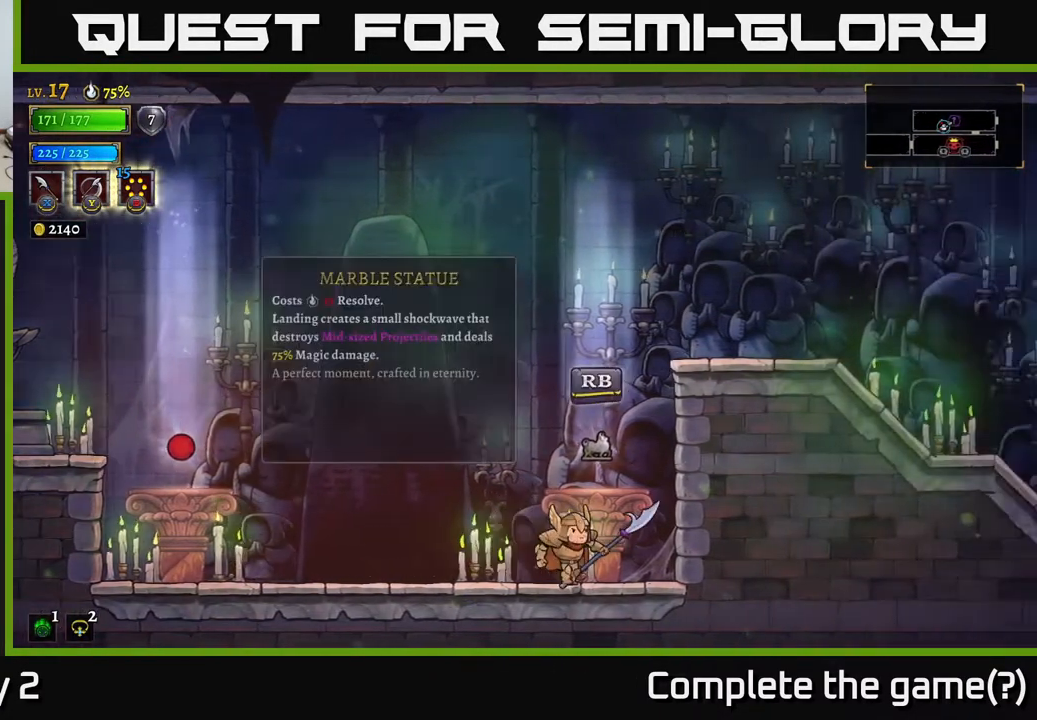
{"buttons": [], "left_stick": "center", "right_stick": "center", "events": [[50, "left_stick", "left"], [150, "left_stick", "center"]]}
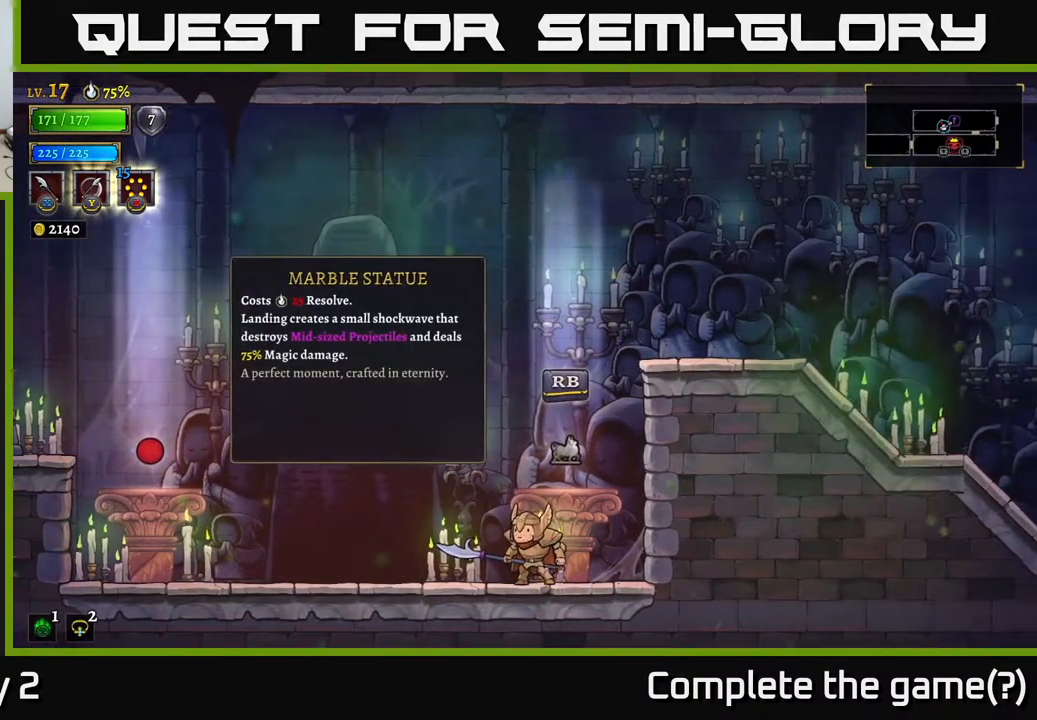
{"buttons": [], "left_stick": "center", "right_stick": "center", "events": []}
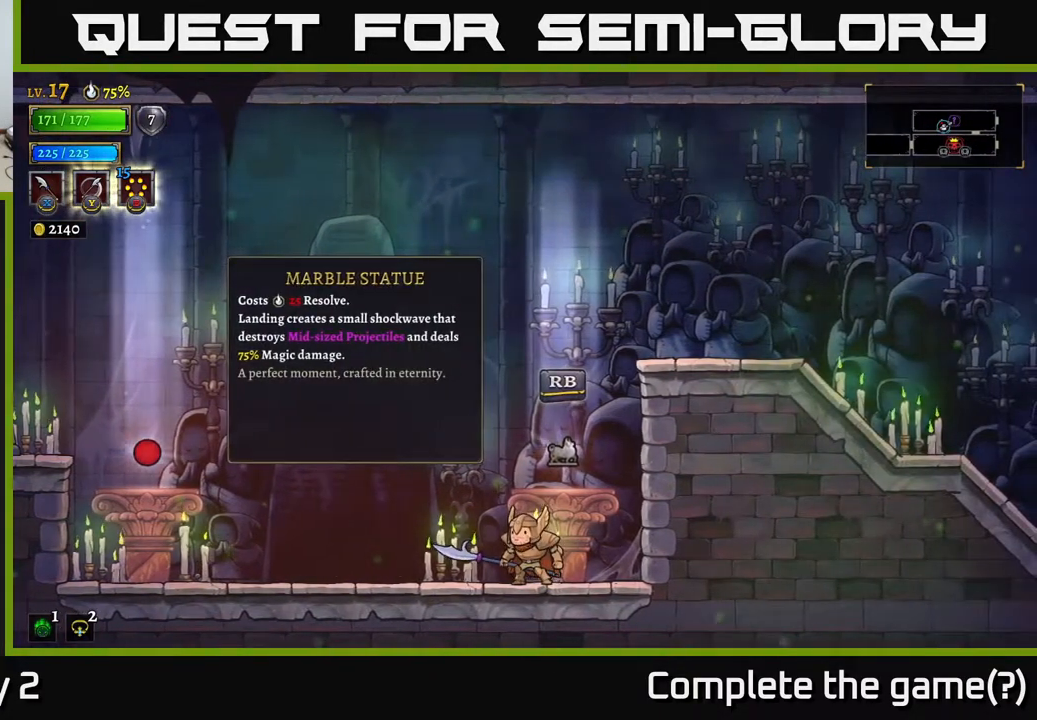
{"buttons": [], "left_stick": "center", "right_stick": "center", "events": []}
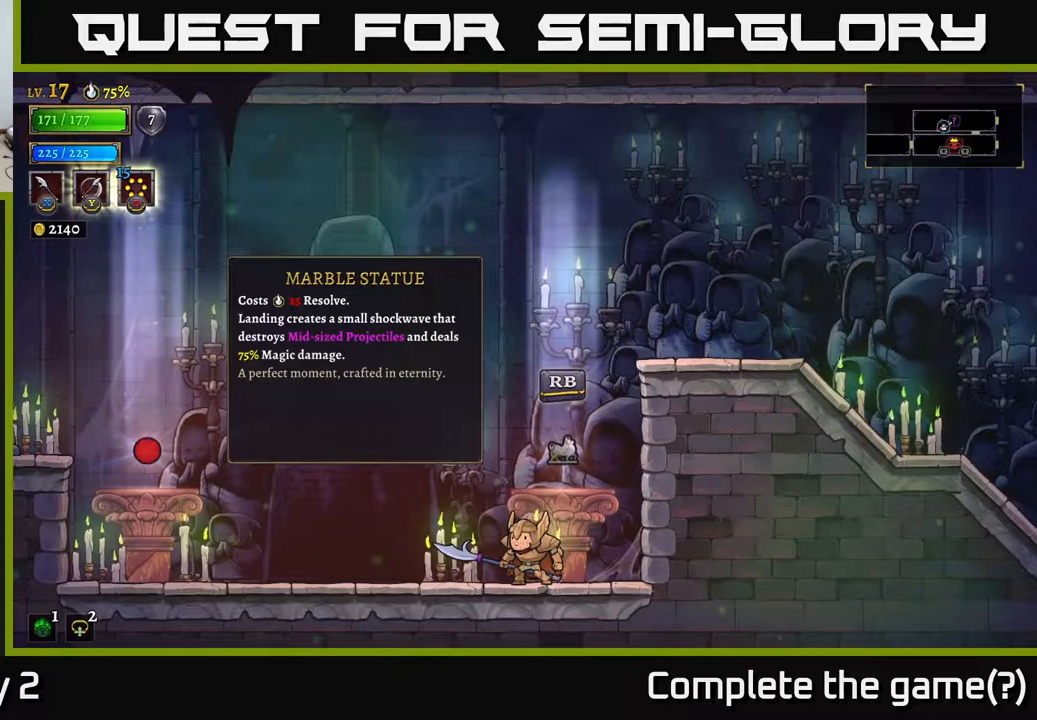
{"buttons": [], "left_stick": "center", "right_stick": "center", "events": []}
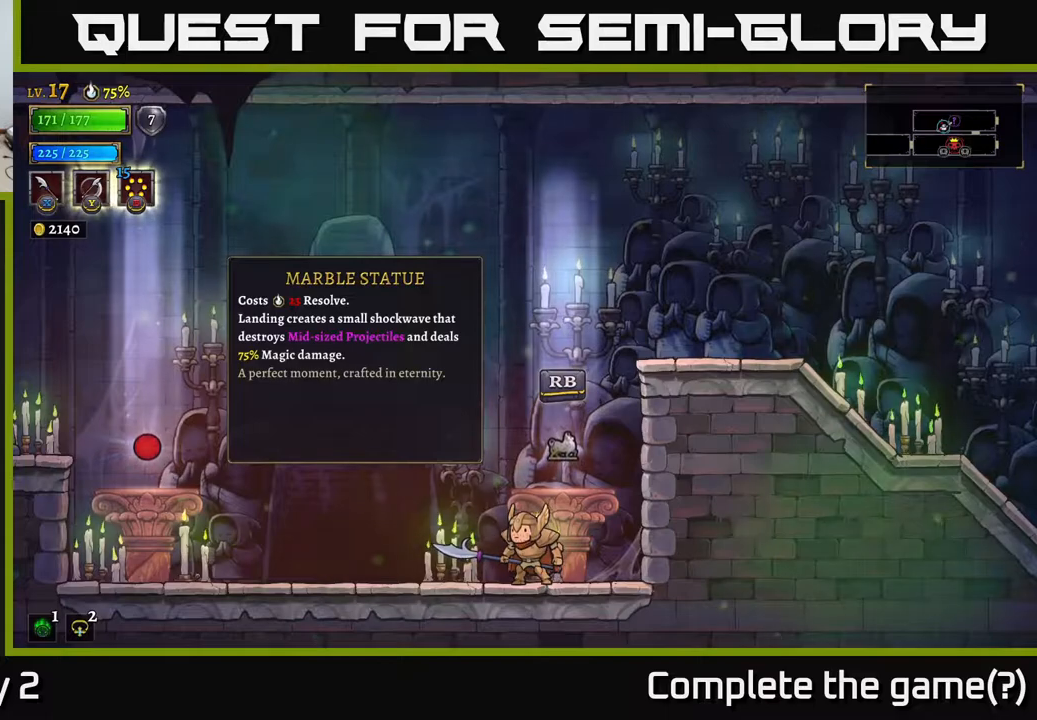
{"buttons": [], "left_stick": "center", "right_stick": "center", "events": []}
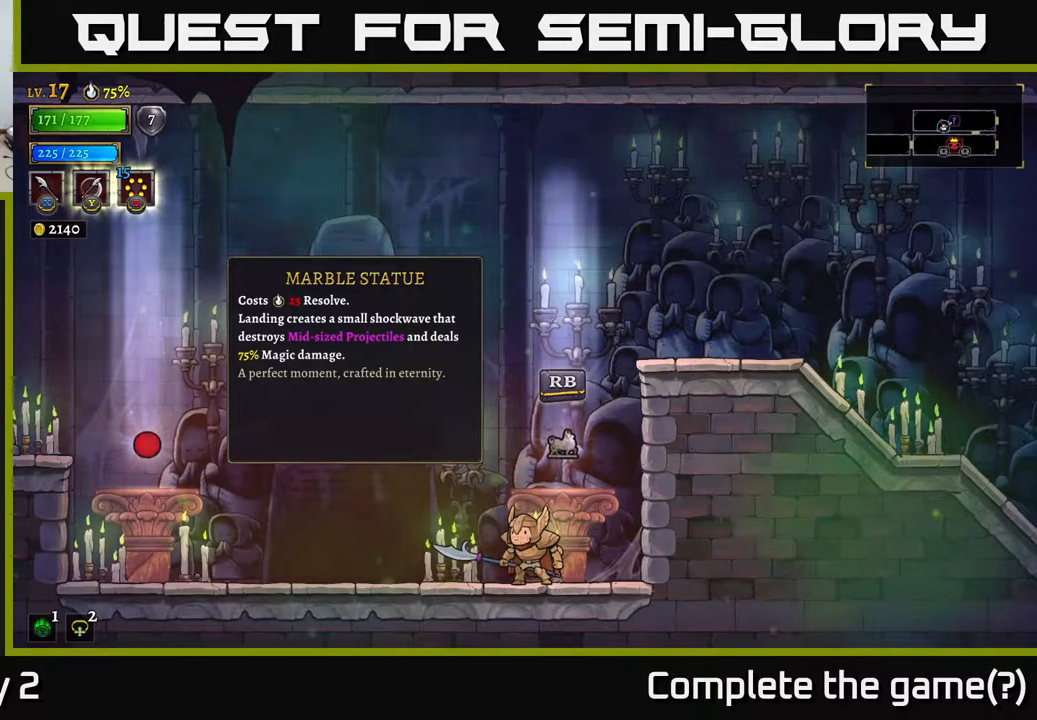
{"buttons": [], "left_stick": "left", "right_stick": "center", "events": [[333, "left_stick", "left"]]}
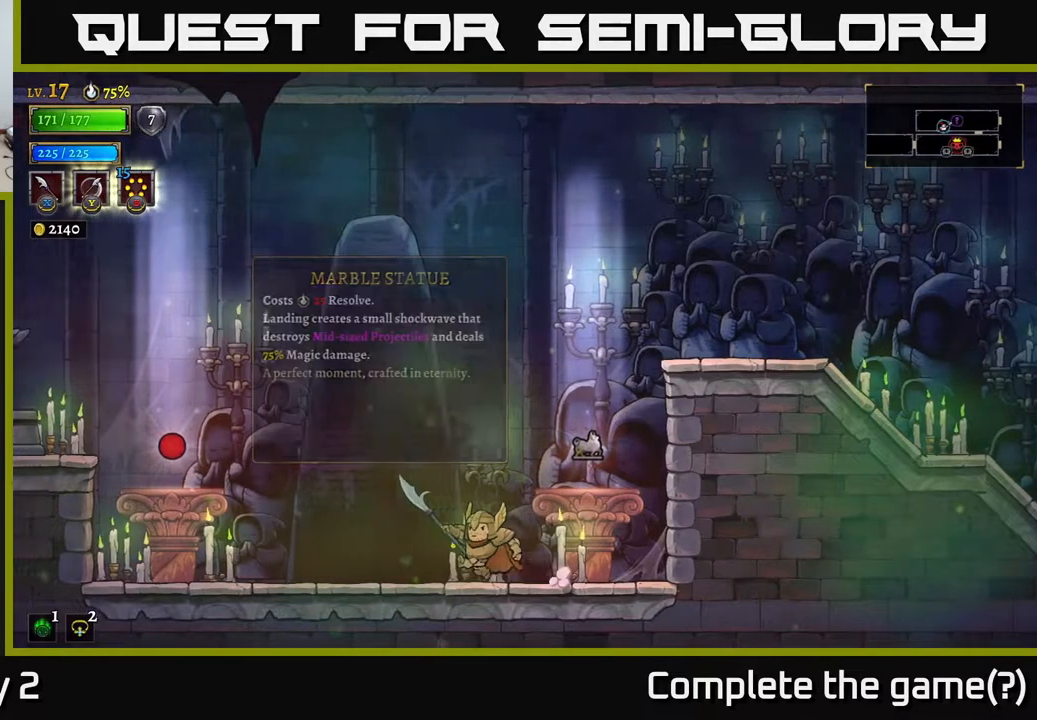
{"buttons": [], "left_stick": "left", "right_stick": "center", "events": []}
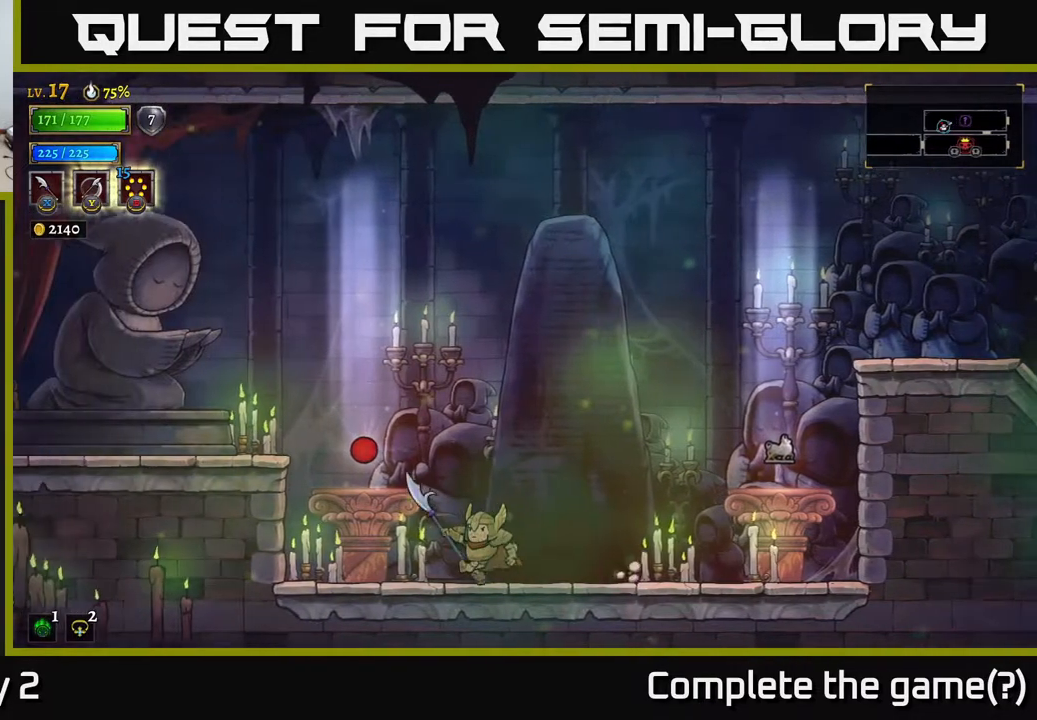
{"buttons": [], "left_stick": "center", "right_stick": "center", "events": [[250, "left_stick", "center"], [300, "R1", "down"], [400, "R1", "up"]]}